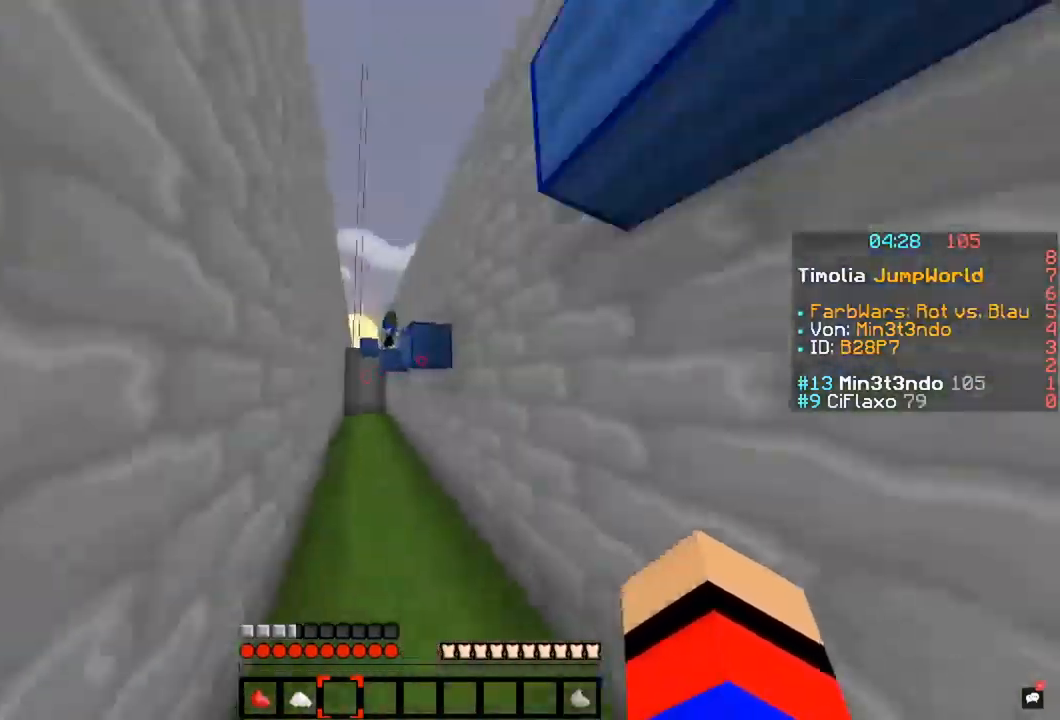
Gameplay with keyboard and mouse; each line is a JSON object with the keys and mouse buttons held at the frame after it. "events" lists presses ("down") and releases ("up") of "a", "d", "s", "space", "w", "mouse_left" and "mouse_right" between this image and that frame as [ms after this image, input, new state], when the widget could be followed in between. "mouse_left", "mouse_right" = the "left", "right" buttons of the "mouse" list. No other keys are recorded. Fast repeated clicks can show as one long hold. Mouse movement is not recorded.
{"keys": ["space", "w"], "mouse": [], "events": [[50, "space", "up"], [422, "space", "down"]]}
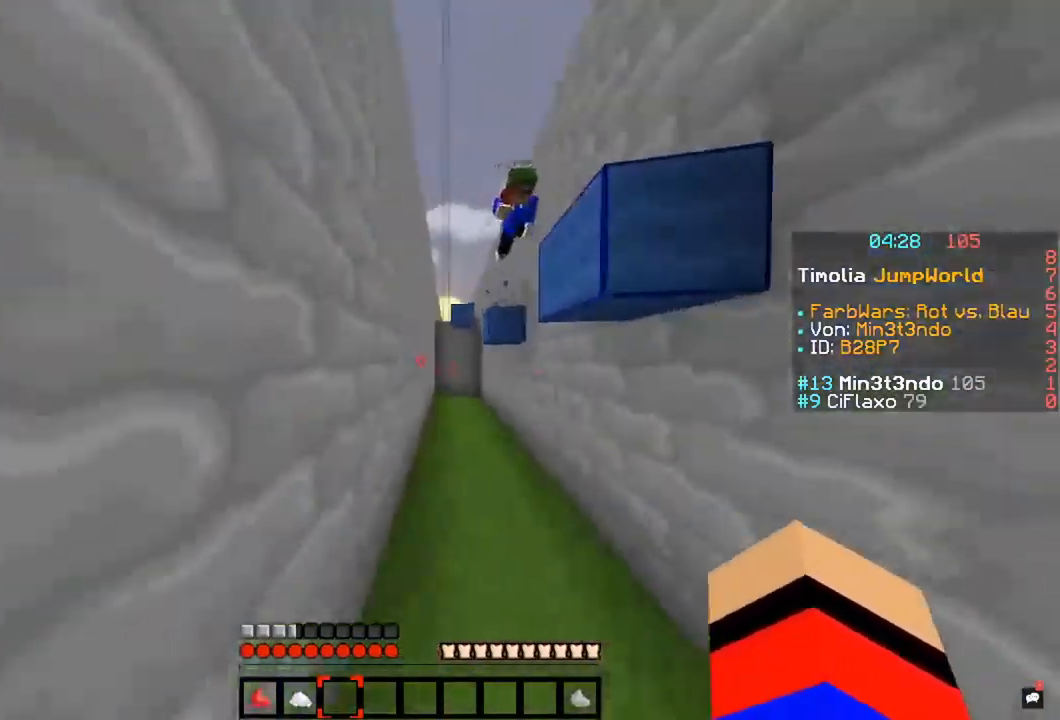
{"keys": ["space", "w"], "mouse": [], "events": []}
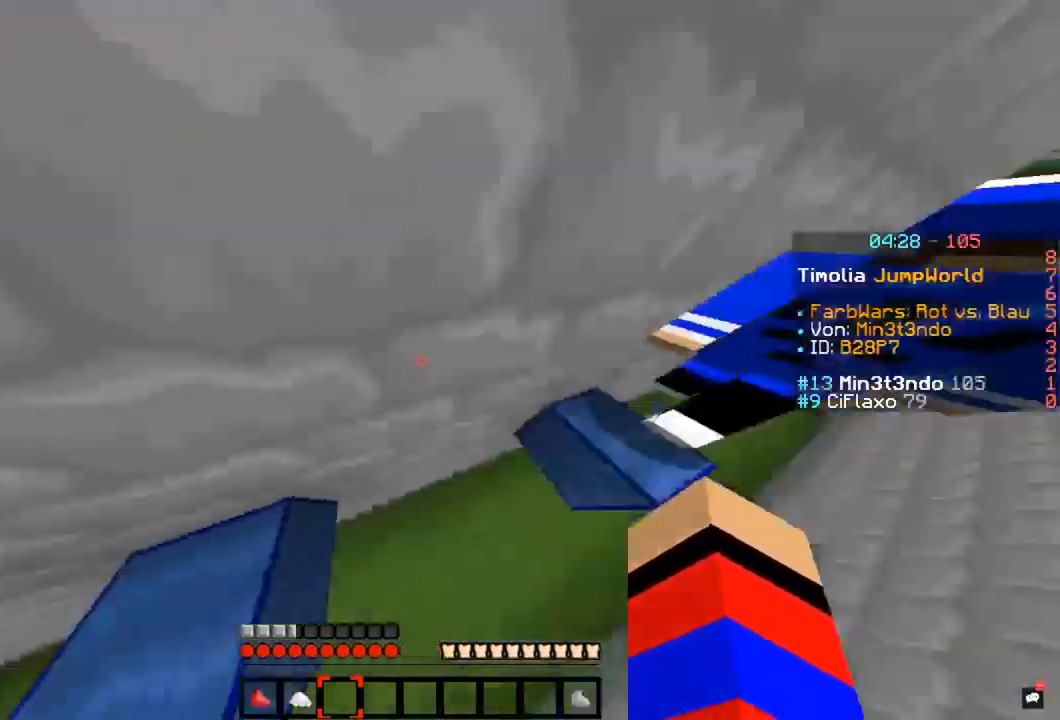
{"keys": ["space", "w"], "mouse": [], "events": []}
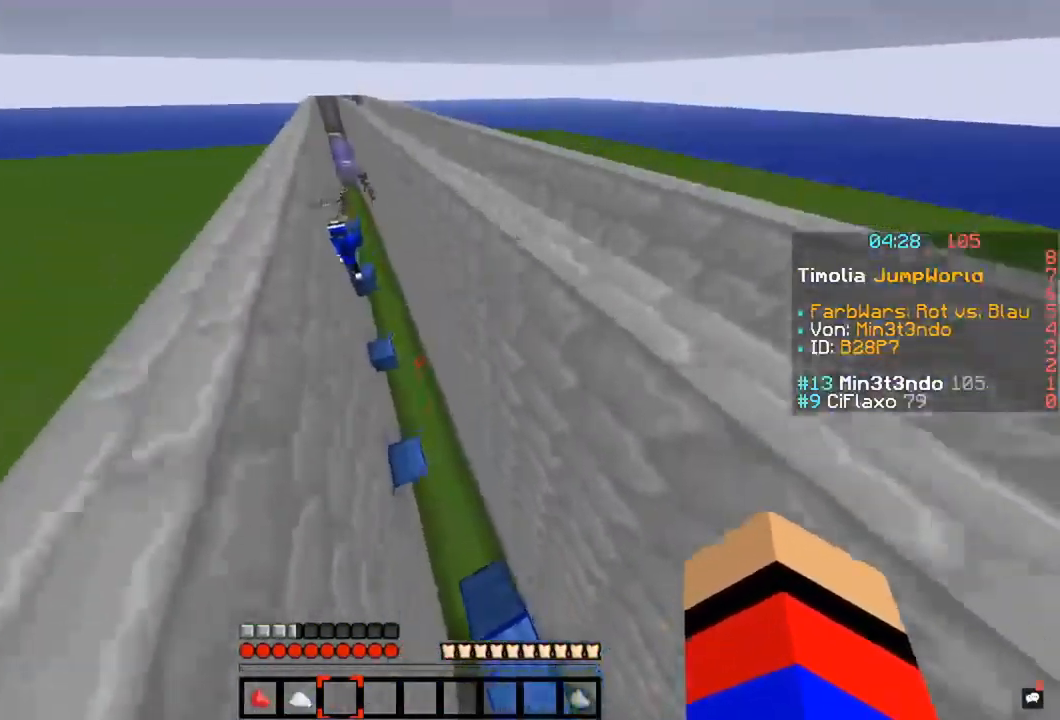
{"keys": ["space", "w"], "mouse": [], "events": [[34, "space", "up"], [186, "space", "down"]]}
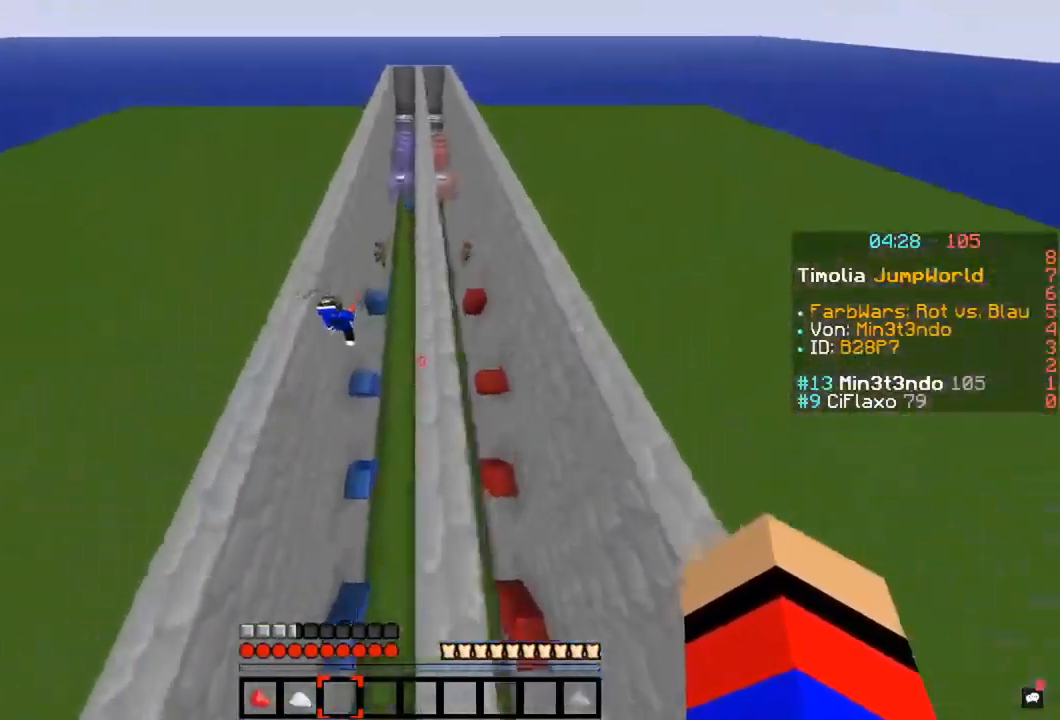
{"keys": ["space", "w"], "mouse": [], "events": []}
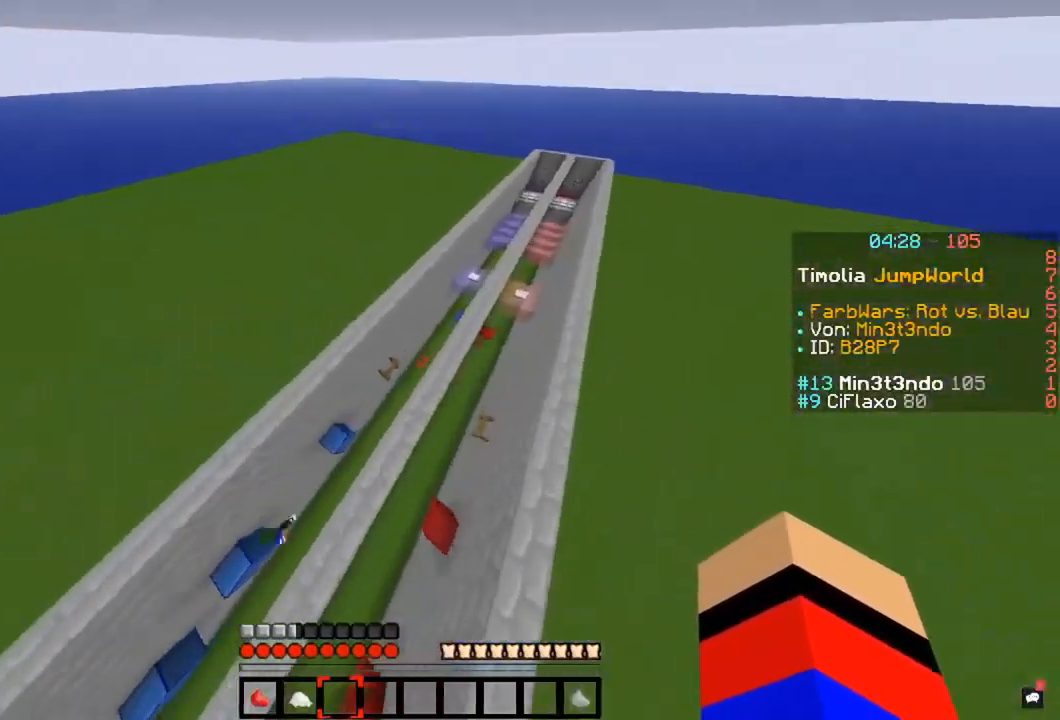
{"keys": ["w"], "mouse": [], "events": [[185, "space", "up"]]}
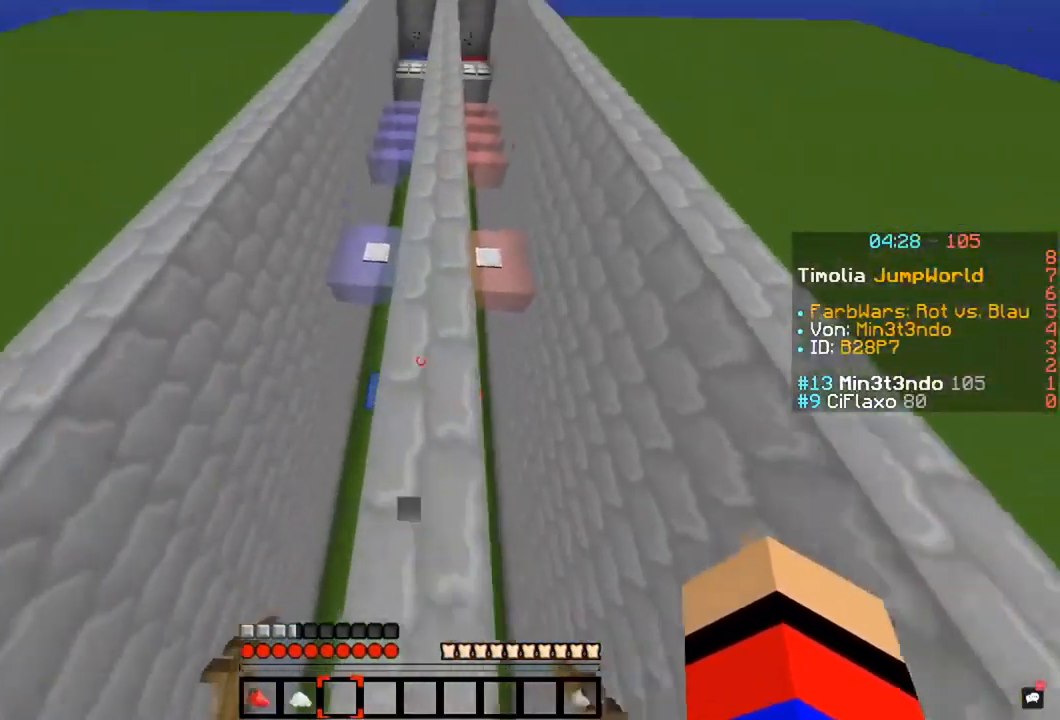
{"keys": ["w"], "mouse": [], "events": [[102, "space", "down"], [338, "space", "up"]]}
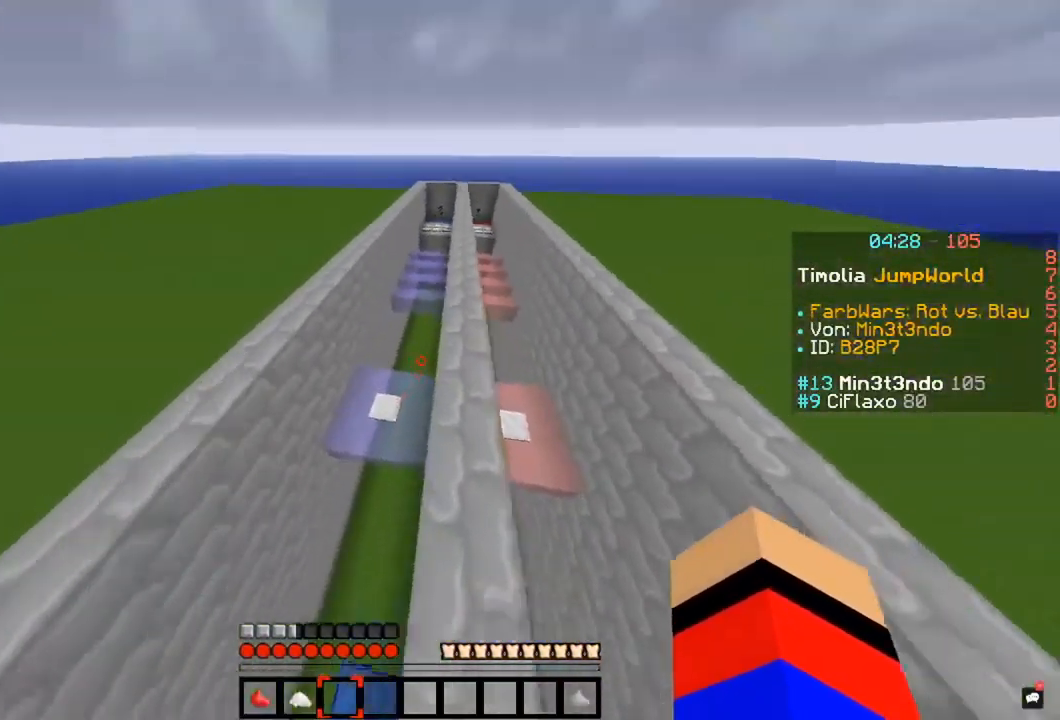
{"keys": ["space", "w"], "mouse": [], "events": [[186, "space", "down"]]}
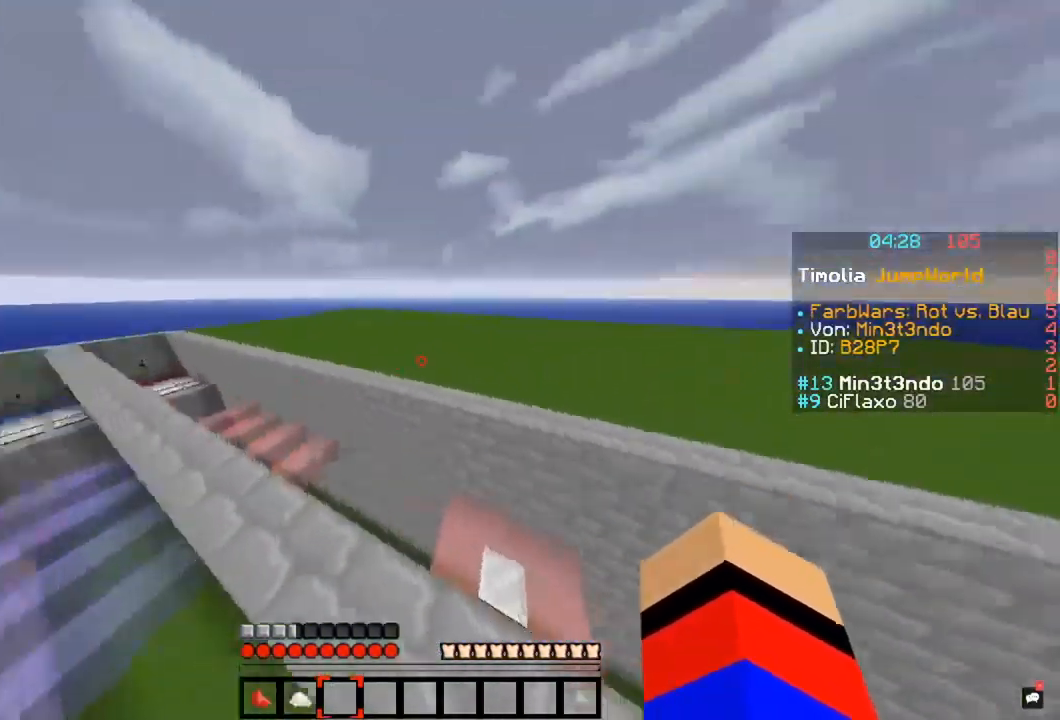
{"keys": [], "mouse": [], "events": [[50, "space", "up"], [236, "w", "up"]]}
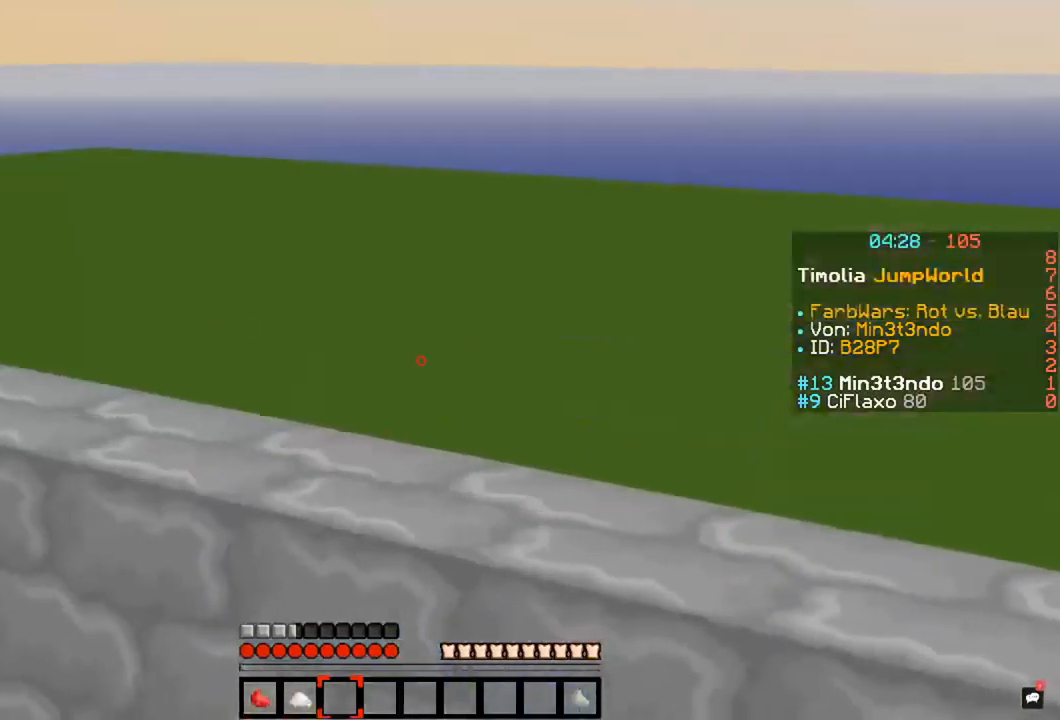
{"keys": ["w"], "mouse": [], "events": [[236, "w", "down"]]}
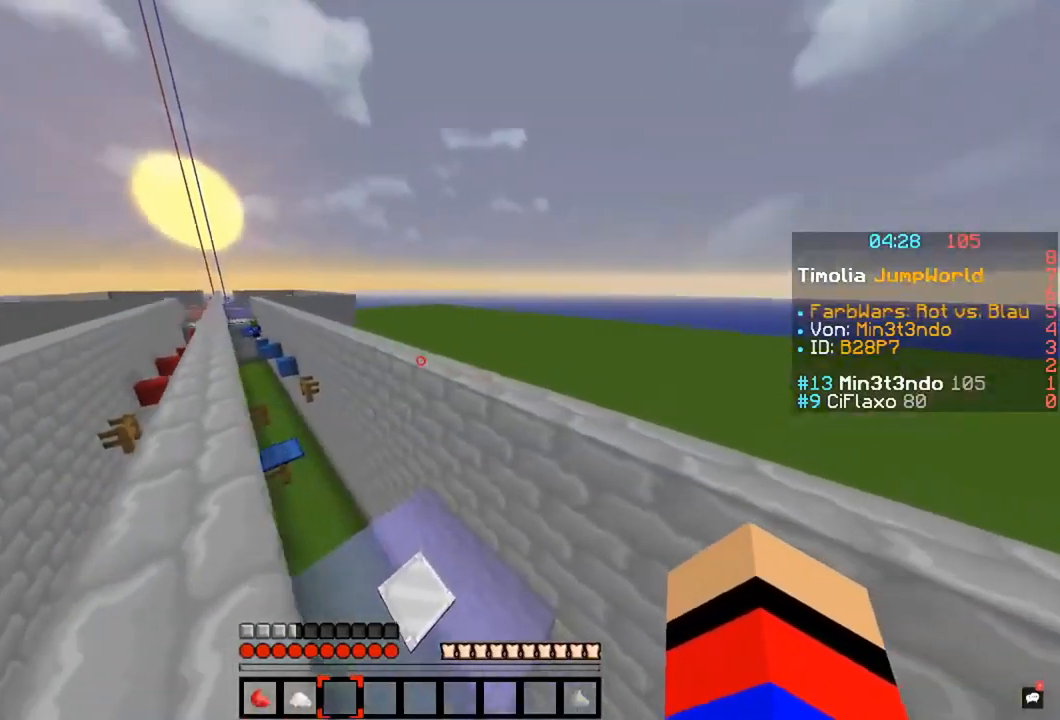
{"keys": ["d", "w"], "mouse": [], "events": [[50, "space", "down"], [270, "d", "down"], [287, "space", "up"]]}
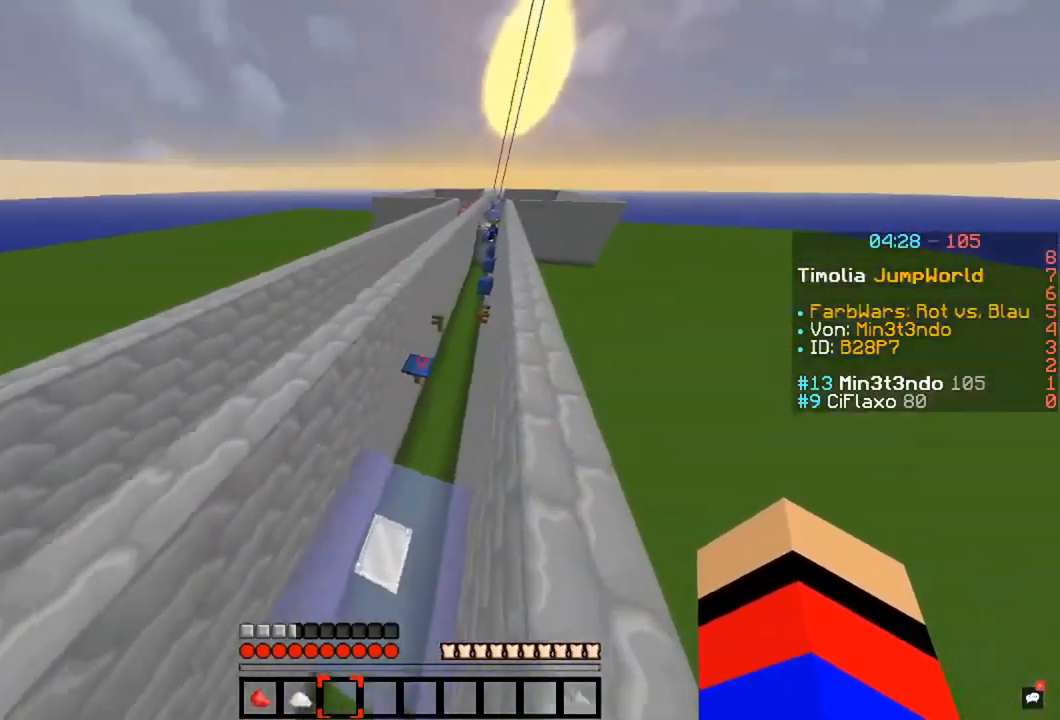
{"keys": ["space", "w"], "mouse": [], "events": [[152, "space", "down"], [237, "d", "up"]]}
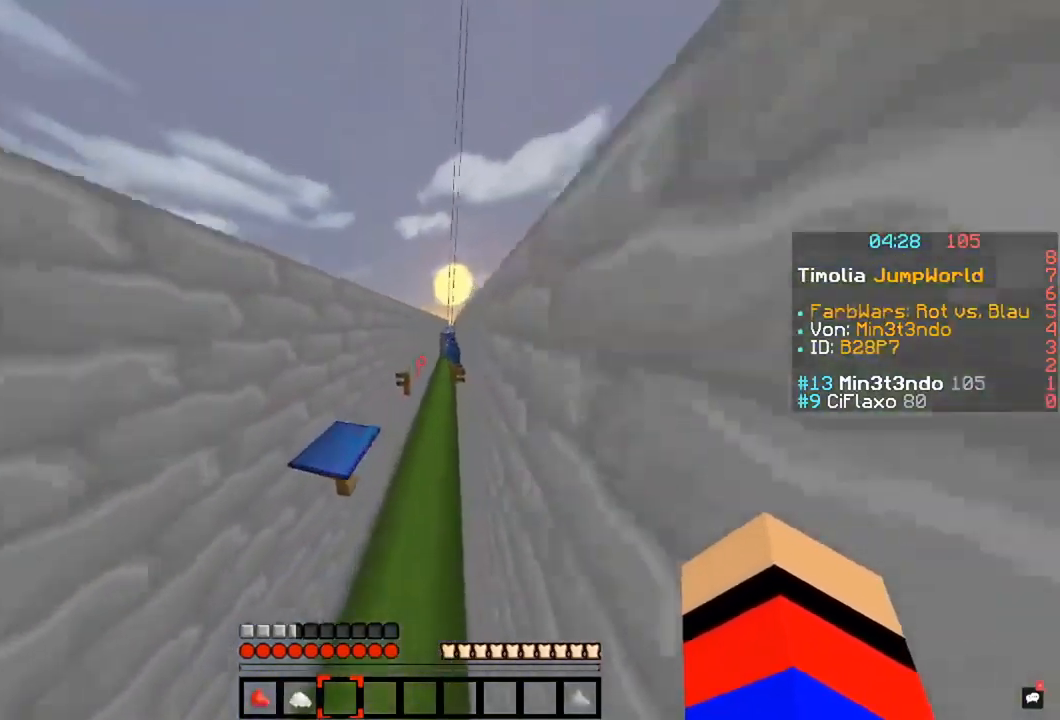
{"keys": ["space", "w"], "mouse": [], "events": []}
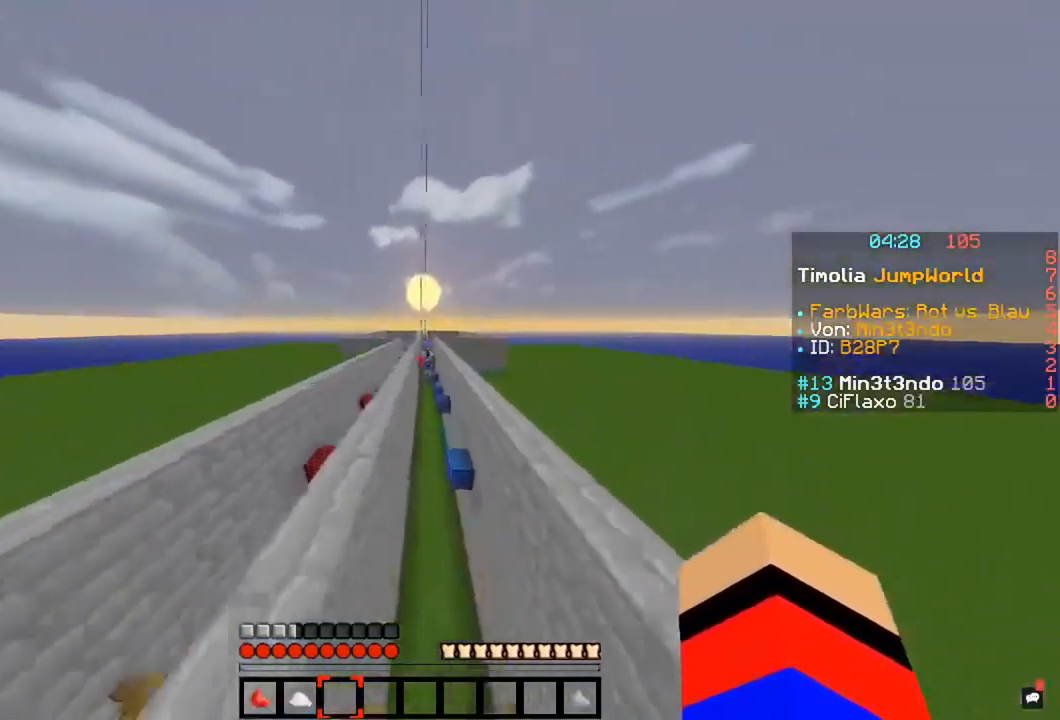
{"keys": ["space", "w"], "mouse": [], "events": [[236, "space", "up"], [304, "space", "down"]]}
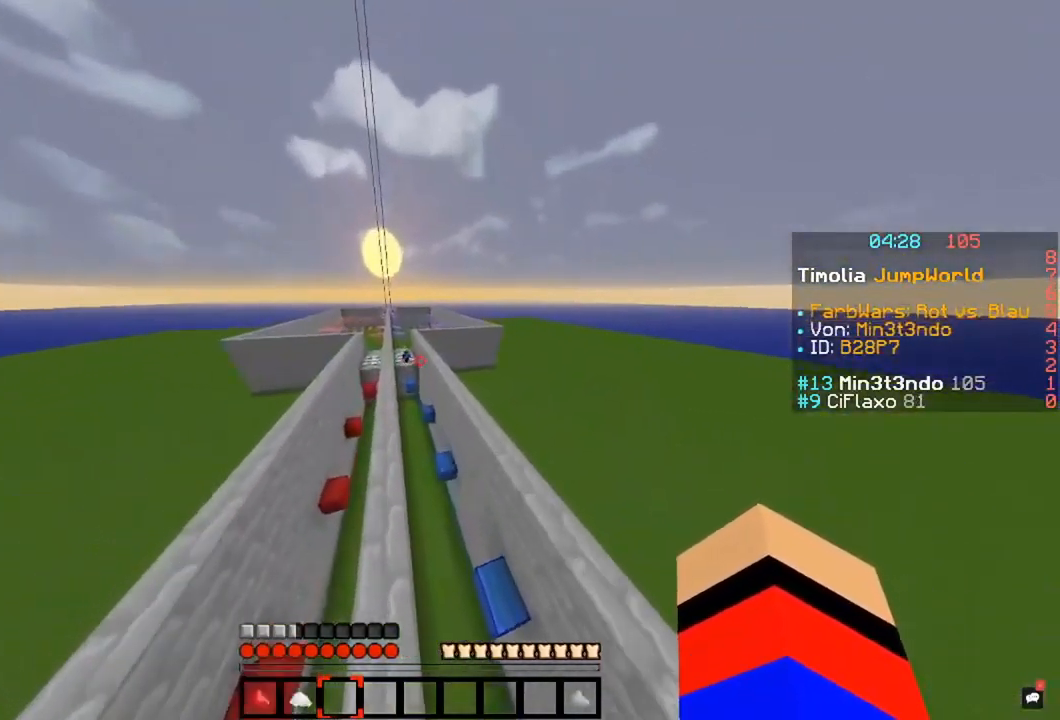
{"keys": ["w"], "mouse": [], "events": [[185, "space", "up"]]}
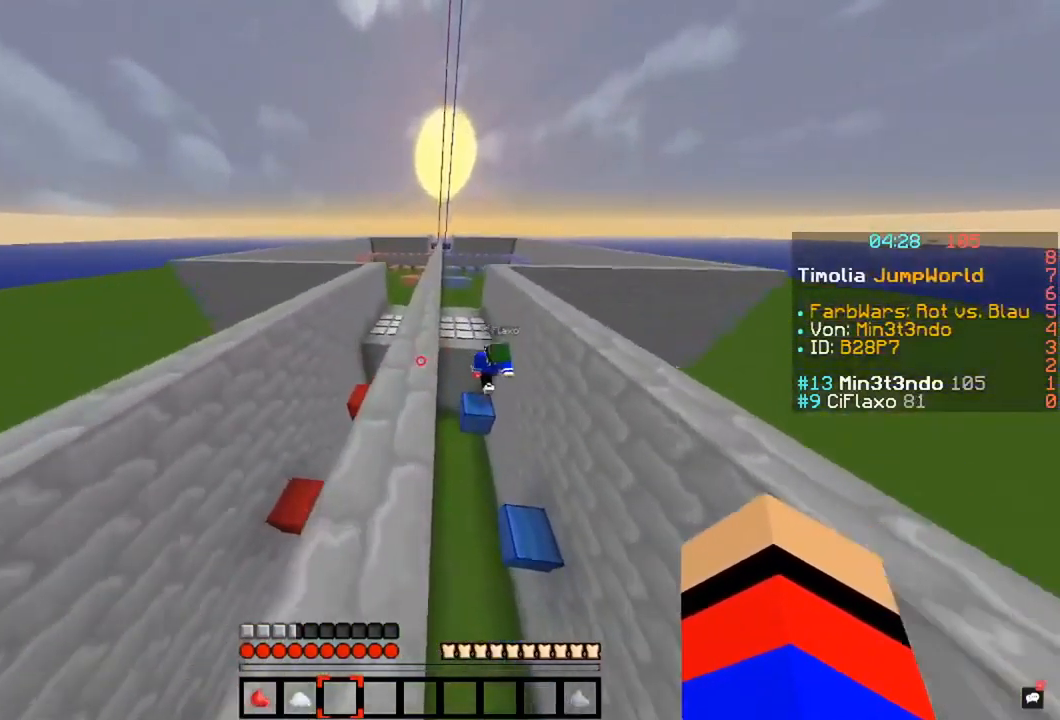
{"keys": ["d", "w"], "mouse": [], "events": [[51, "space", "down"], [271, "d", "down"], [321, "space", "up"]]}
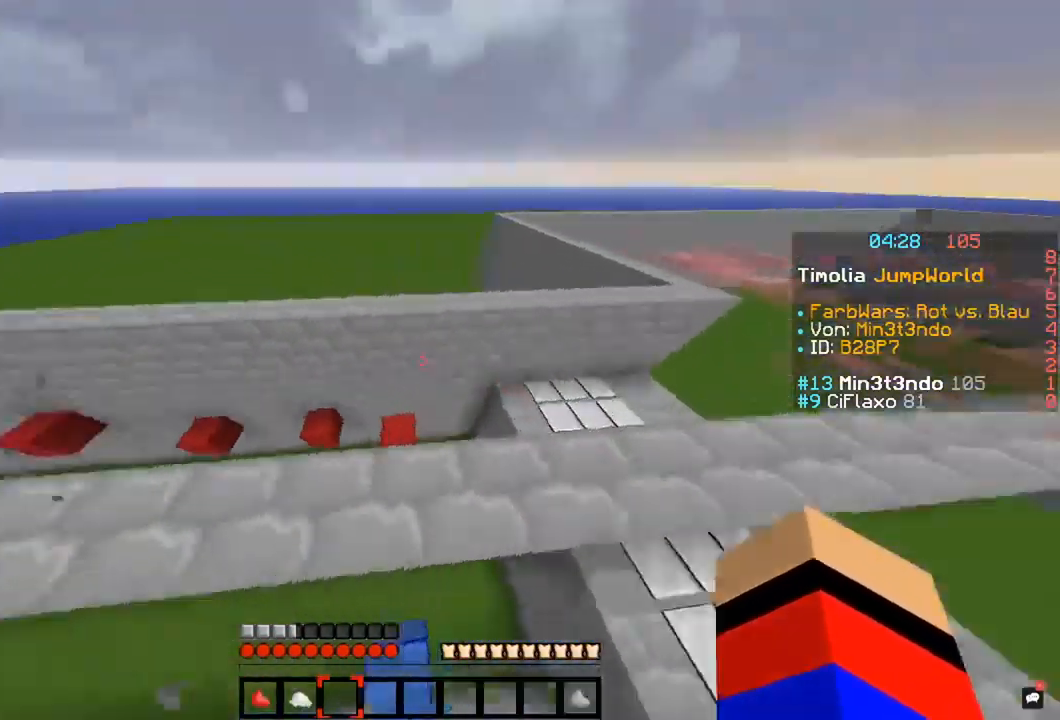
{"keys": ["space", "w"], "mouse": [], "events": [[101, "d", "up"], [287, "space", "down"]]}
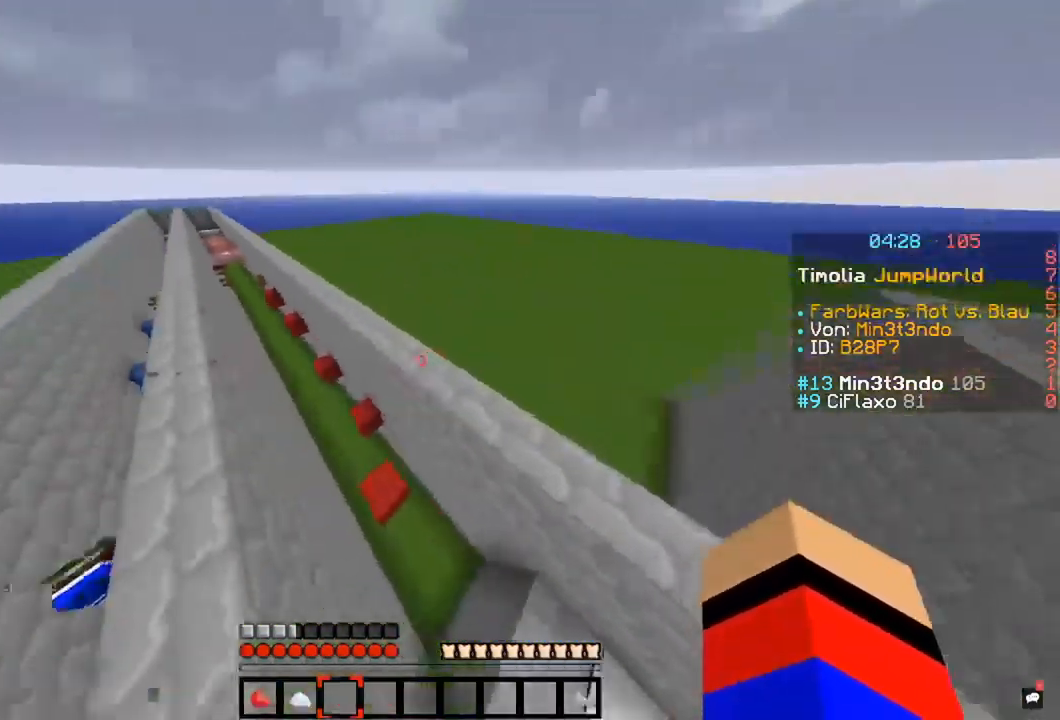
{"keys": ["w"], "mouse": [], "events": [[34, "d", "down"], [84, "space", "up"], [456, "d", "up"]]}
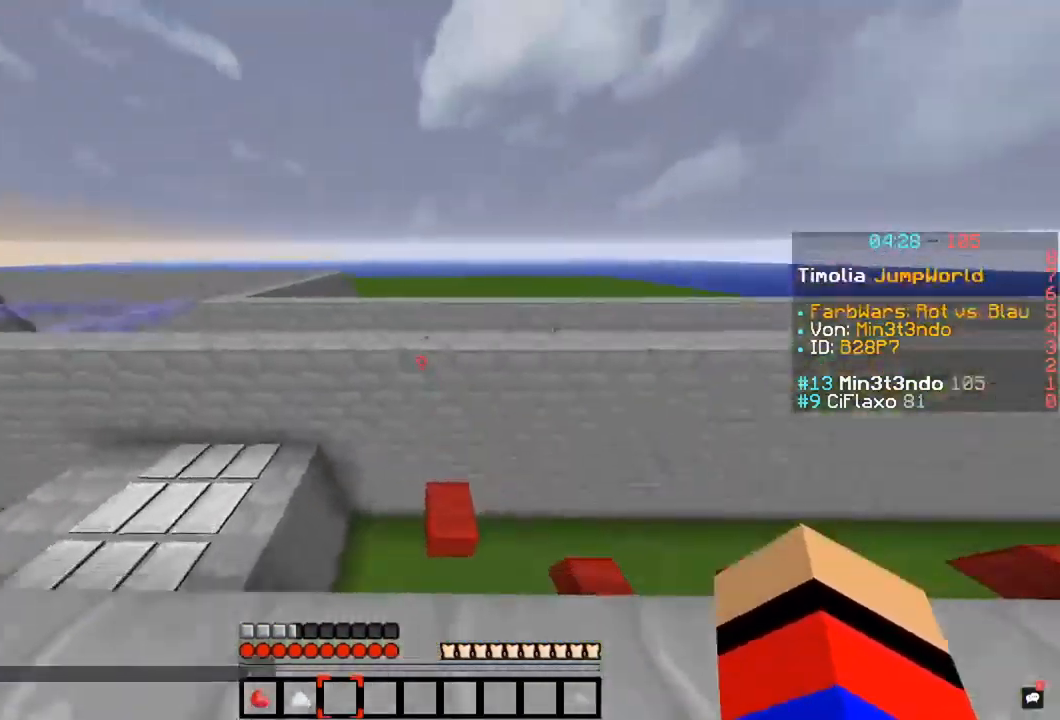
{"keys": ["w"], "mouse": [], "events": [[101, "space", "down"], [338, "space", "up"]]}
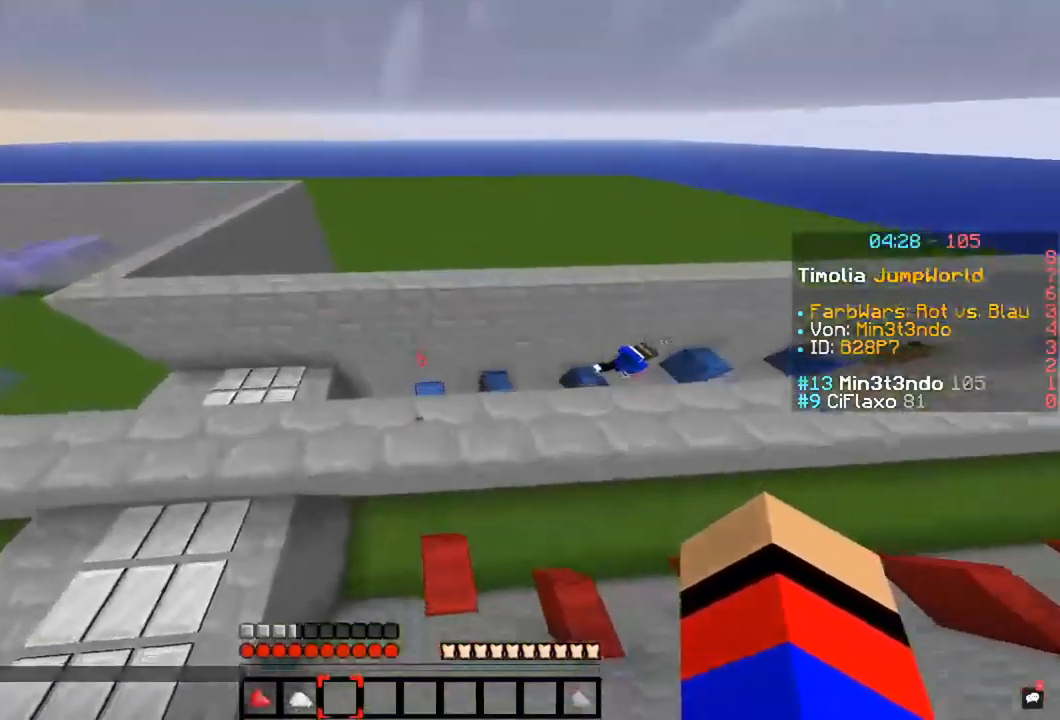
{"keys": ["w"], "mouse": [], "events": [[168, "space", "down"], [456, "space", "up"]]}
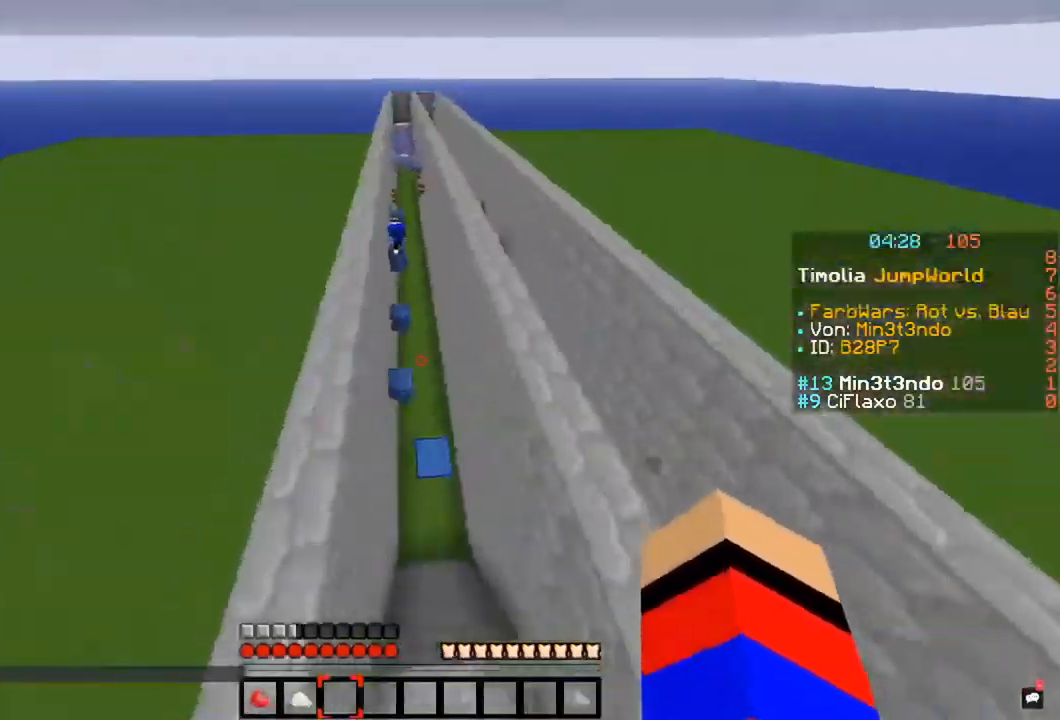
{"keys": ["space", "w"], "mouse": [], "events": [[490, "space", "down"]]}
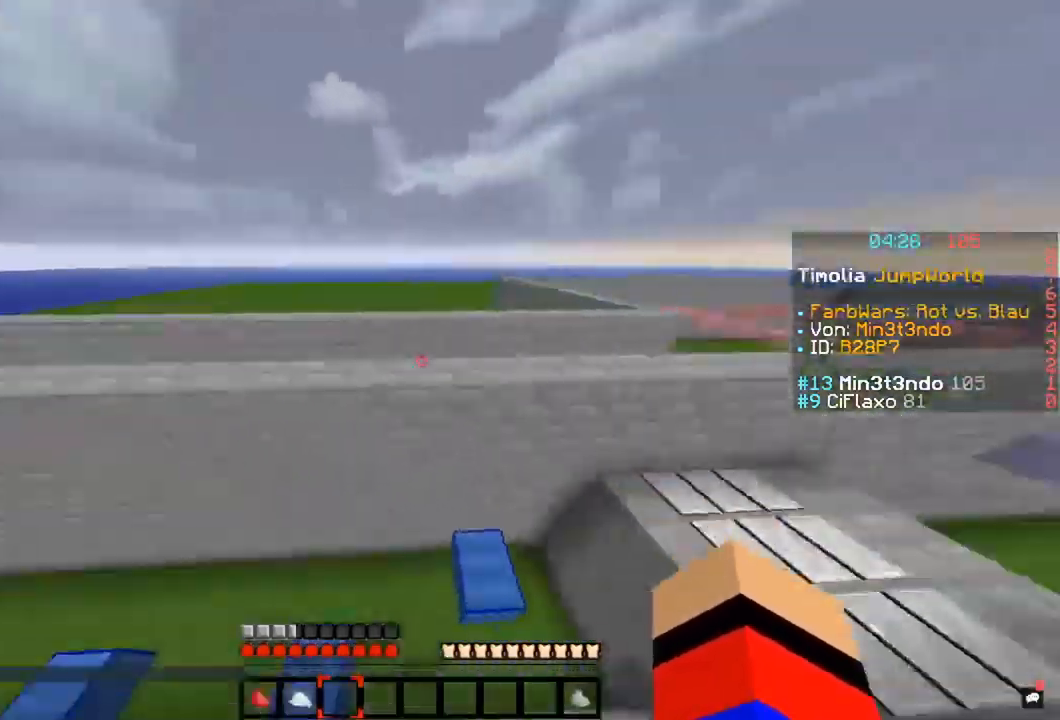
{"keys": ["w"], "mouse": [], "events": [[304, "space", "up"]]}
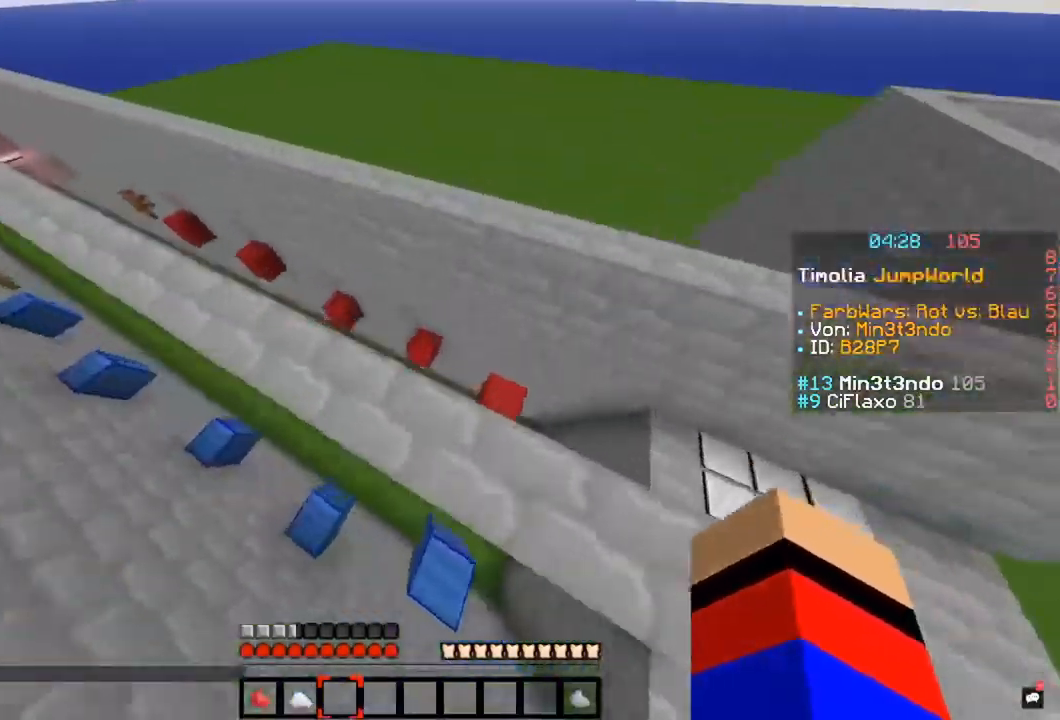
{"keys": ["d", "w"], "mouse": [], "events": [[186, "space", "down"], [388, "d", "down"], [439, "space", "up"]]}